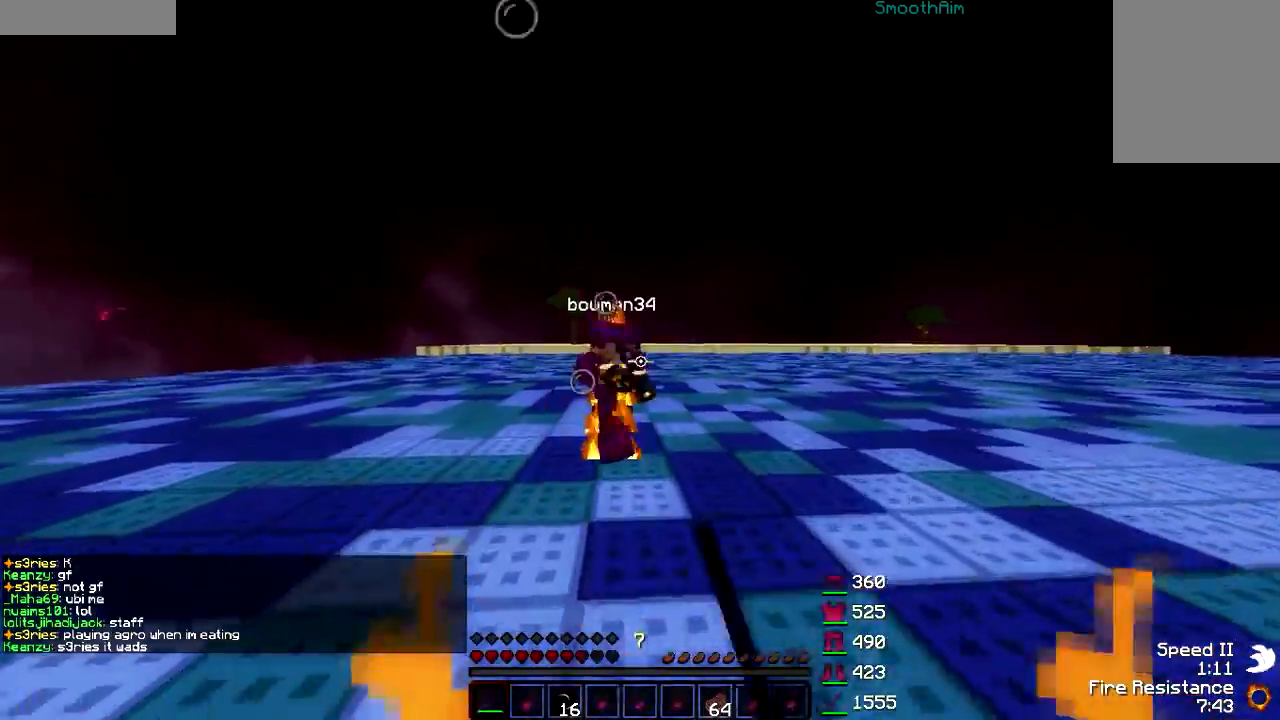
Gameplay with keyboard and mouse; each line is a JSON object with the keys and mouse buttons held at the frame after it. "events" lists presses ("down") and releases ("up") of "a", "d", "s", "w", "mouse_left" and "mouse_right" between this image and that frame as [ms after this image, input, new state], when the widget could be followed in between. "mouse_left", "mouse_right" = the "left", "right" buttons of the "mouse" list. No other keys are recorded. Fast repeated clicks can show as one long hold. Mouse movement is not recorded.
{"keys": ["a"], "mouse": ["left"], "events": [[17, "mouse_left", "down"], [133, "mouse_left", "up"], [167, "mouse_left", "down"], [167, "w", "up"], [217, "mouse_left", "up"], [267, "mouse_left", "down"], [333, "a", "down"], [367, "mouse_left", "up"], [417, "mouse_left", "down"]]}
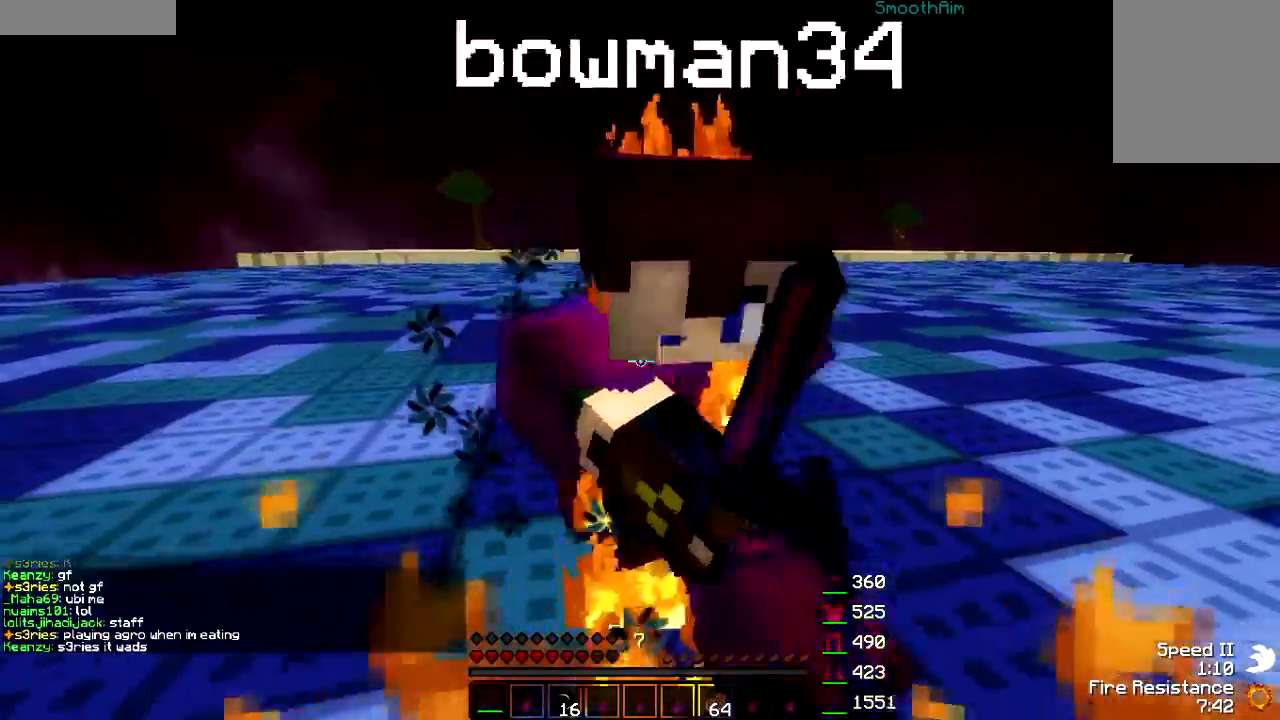
{"keys": ["w"], "mouse": [], "events": [[17, "a", "up"], [17, "d", "down"], [17, "mouse_left", "up"], [133, "mouse_left", "down"], [133, "w", "down"], [183, "mouse_left", "up"], [233, "d", "up"], [233, "mouse_left", "down"], [267, "mouse_left", "up"], [317, "mouse_left", "down"], [317, "w", "up"], [433, "mouse_left", "up"], [433, "w", "down"]]}
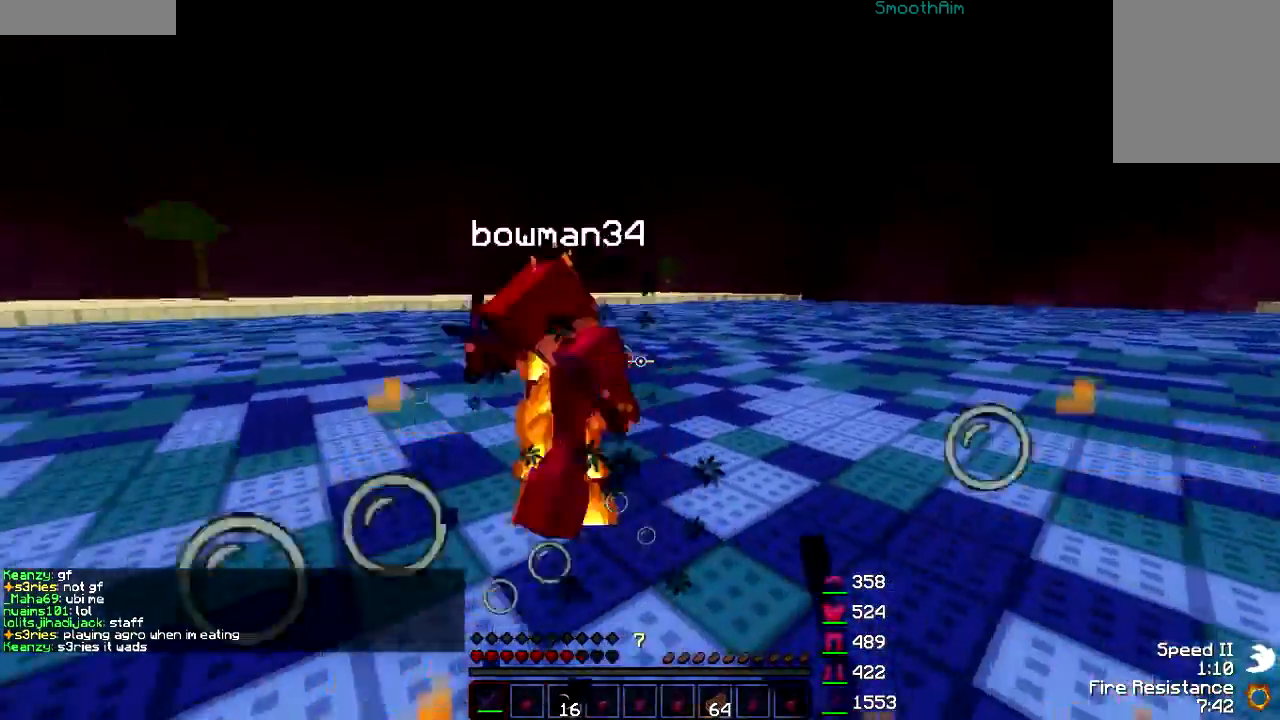
{"keys": [], "mouse": [], "events": [[17, "mouse_left", "down"], [67, "mouse_left", "up"], [117, "mouse_left", "down"], [233, "mouse_left", "up"], [267, "mouse_left", "down"], [317, "mouse_left", "up"], [367, "mouse_left", "down"], [417, "w", "up"], [467, "mouse_left", "up"]]}
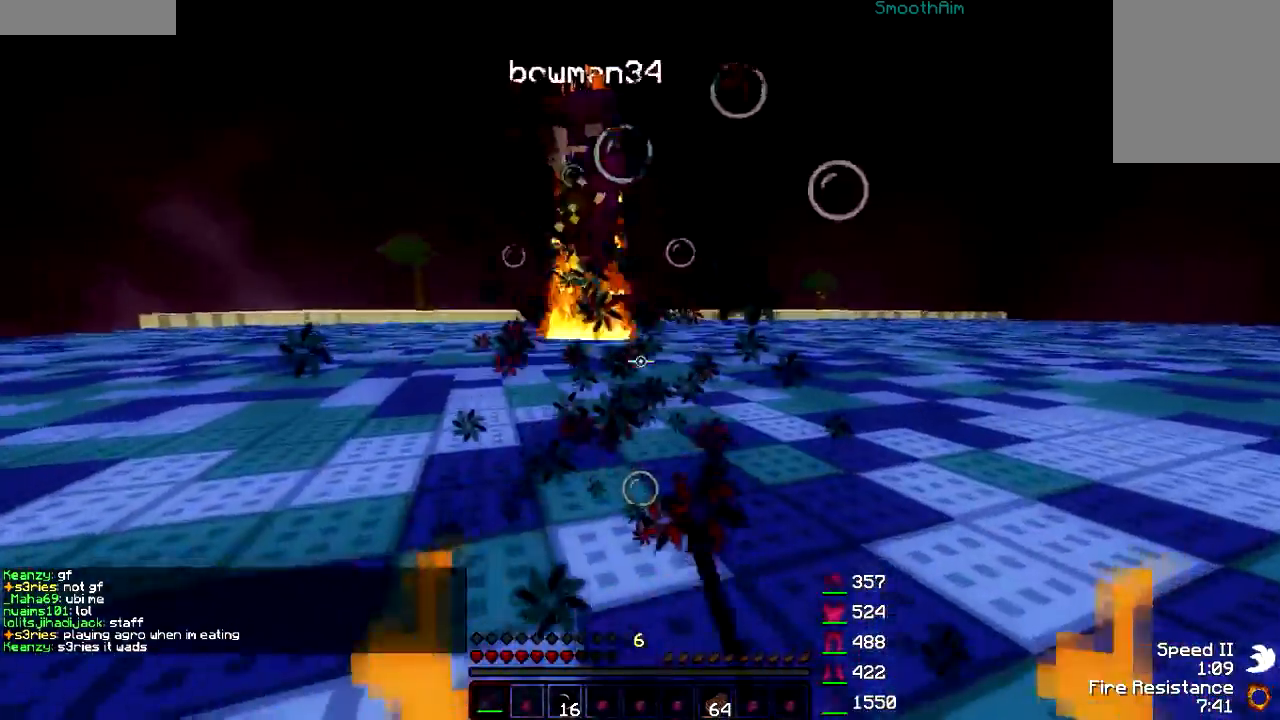
{"keys": ["w"], "mouse": ["left"], "events": [[33, "mouse_left", "down"], [83, "mouse_left", "up"], [133, "w", "down"], [183, "mouse_left", "down"], [233, "mouse_left", "up"], [317, "mouse_left", "down"], [383, "mouse_left", "up"], [417, "mouse_left", "down"]]}
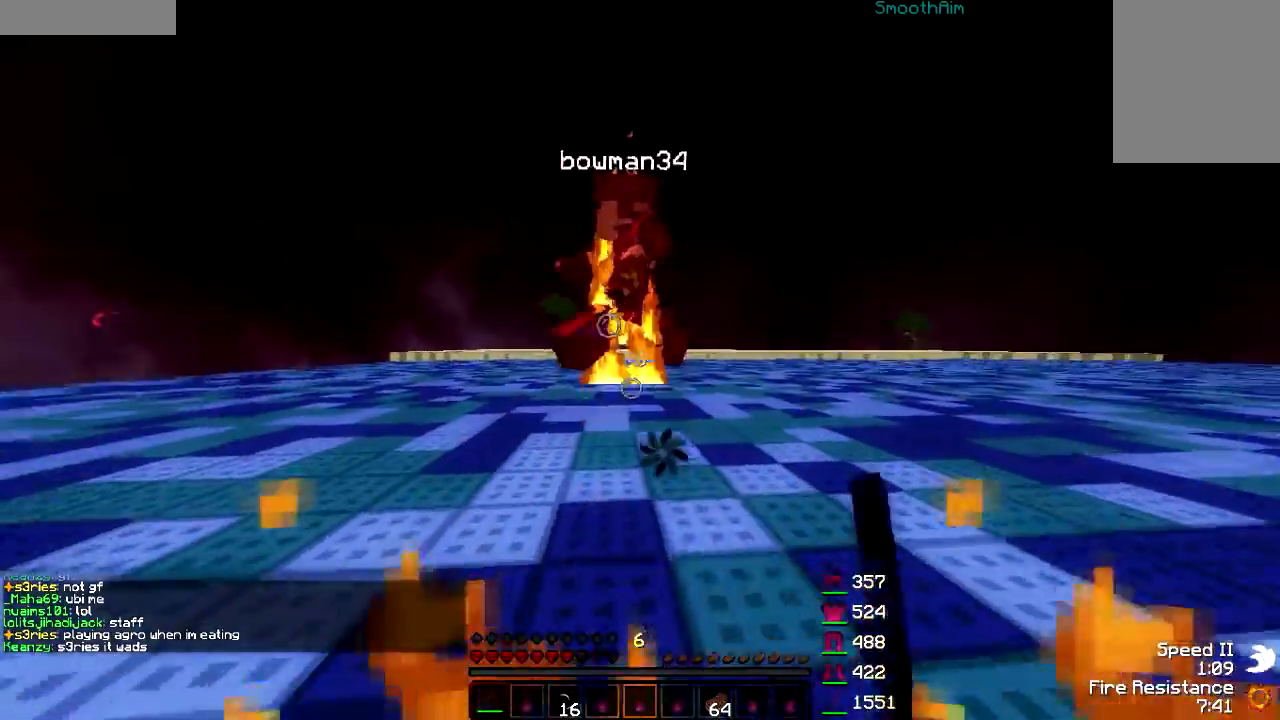
{"keys": ["w"], "mouse": ["left"], "events": [[33, "mouse_left", "up"], [67, "mouse_left", "down"], [67, "w", "up"], [117, "mouse_left", "up"], [183, "mouse_left", "down"], [217, "mouse_left", "up"], [267, "w", "down"], [333, "w", "up"], [383, "mouse_left", "down"], [417, "mouse_left", "up"], [417, "w", "down"], [467, "mouse_left", "down"]]}
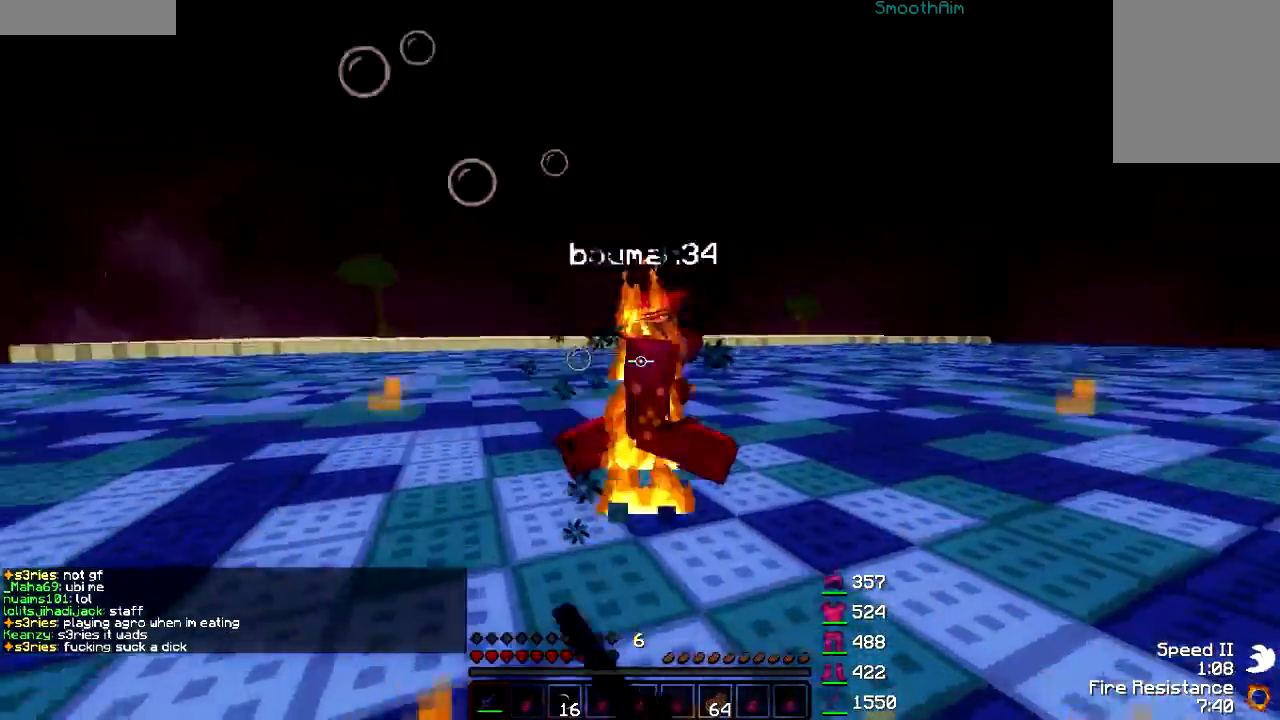
{"keys": ["d", "w"], "mouse": [], "events": [[17, "mouse_left", "up"], [83, "mouse_left", "down"], [83, "w", "up"], [117, "mouse_left", "up"], [167, "mouse_left", "down"], [233, "w", "down"], [267, "mouse_left", "up"], [483, "d", "down"]]}
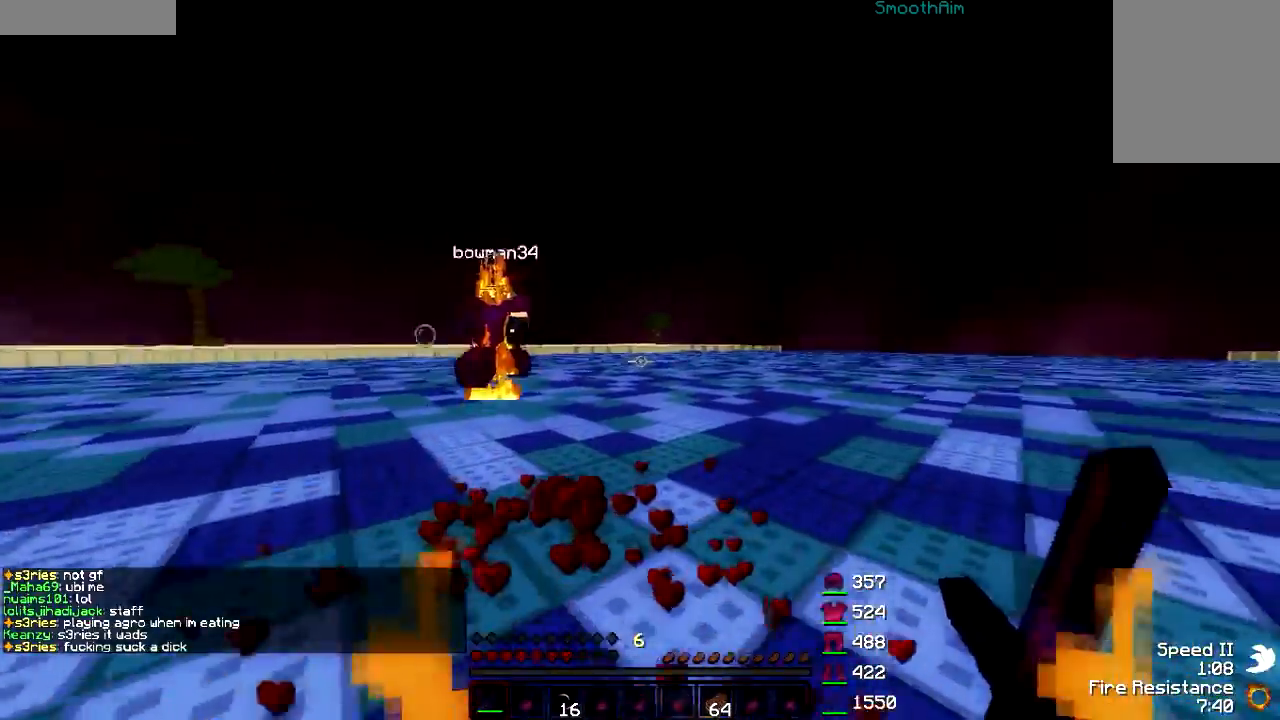
{"keys": ["w"], "mouse": [], "events": [[67, "d", "up"], [133, "d", "down"], [283, "w", "up"], [333, "w", "down"], [383, "d", "up"]]}
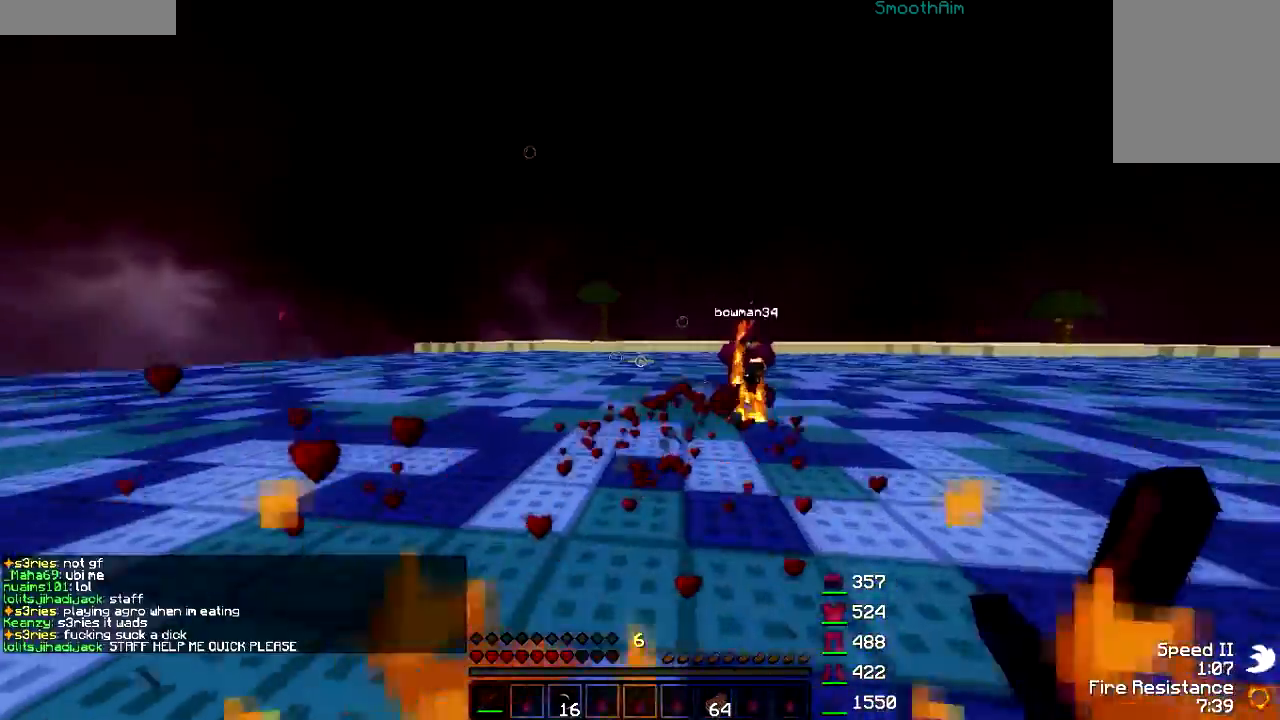
{"keys": ["w"], "mouse": ["left"], "events": [[133, "d", "down"], [317, "mouse_left", "down"], [433, "mouse_left", "up"], [483, "mouse_left", "down"], [500, "d", "up"]]}
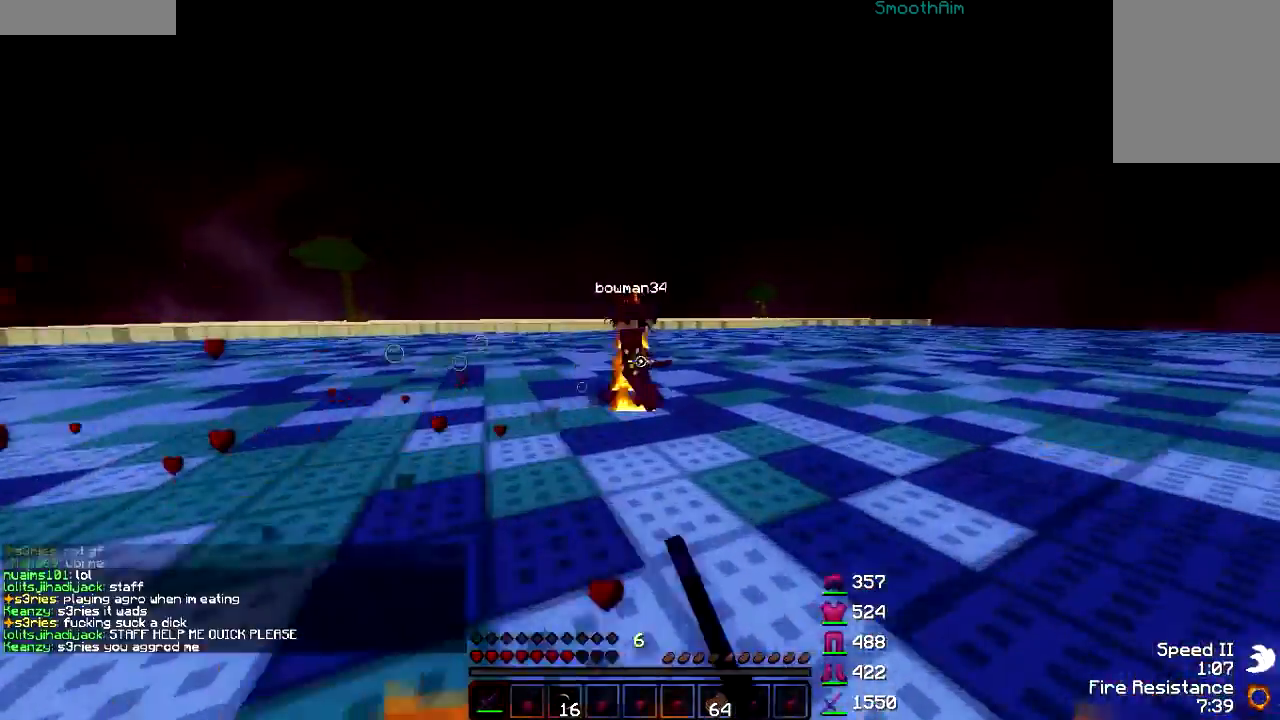
{"keys": ["d", "w"], "mouse": ["left"], "events": [[67, "mouse_left", "up"], [117, "d", "down"], [117, "mouse_left", "down"], [167, "mouse_left", "up"], [217, "mouse_left", "down"], [367, "mouse_left", "up"], [467, "mouse_left", "down"]]}
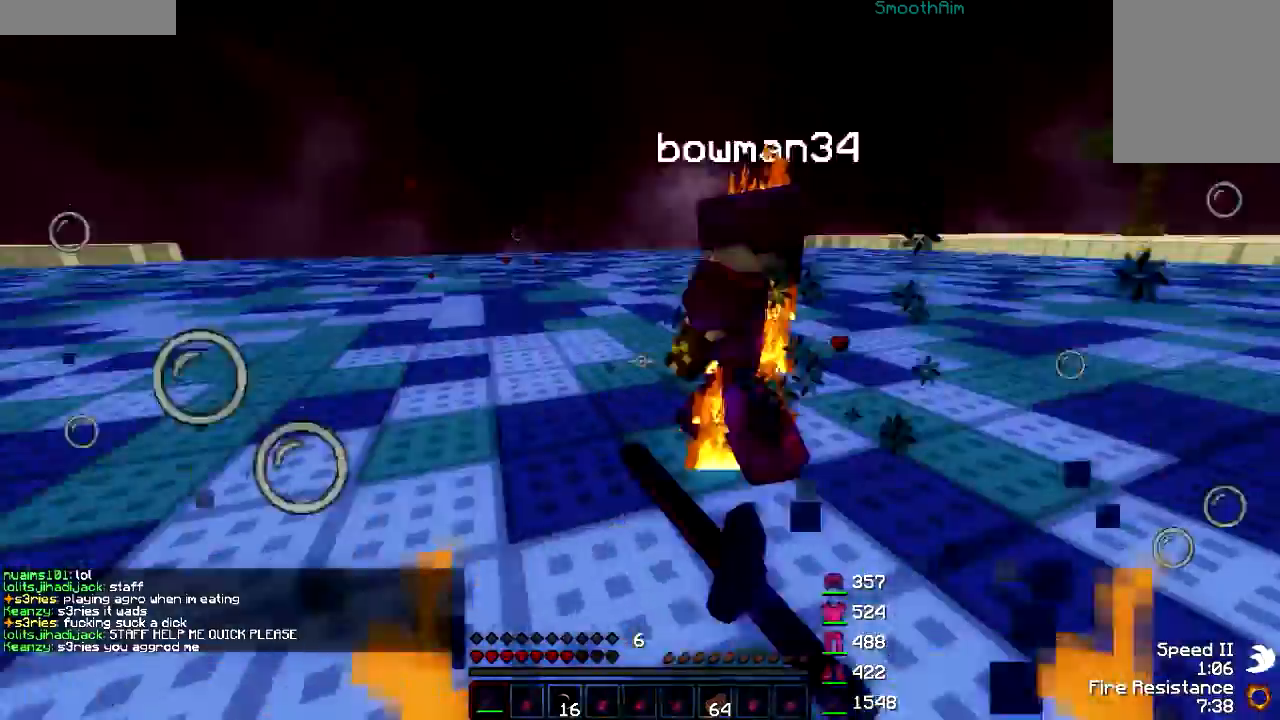
{"keys": [], "mouse": ["left"], "events": [[17, "mouse_left", "up"], [67, "a", "down"], [67, "d", "up"], [117, "mouse_left", "down"], [167, "mouse_left", "up"], [217, "a", "up"], [217, "mouse_left", "down"], [267, "mouse_left", "up"], [367, "mouse_left", "down"], [367, "w", "up"], [417, "mouse_left", "up"], [467, "mouse_left", "down"]]}
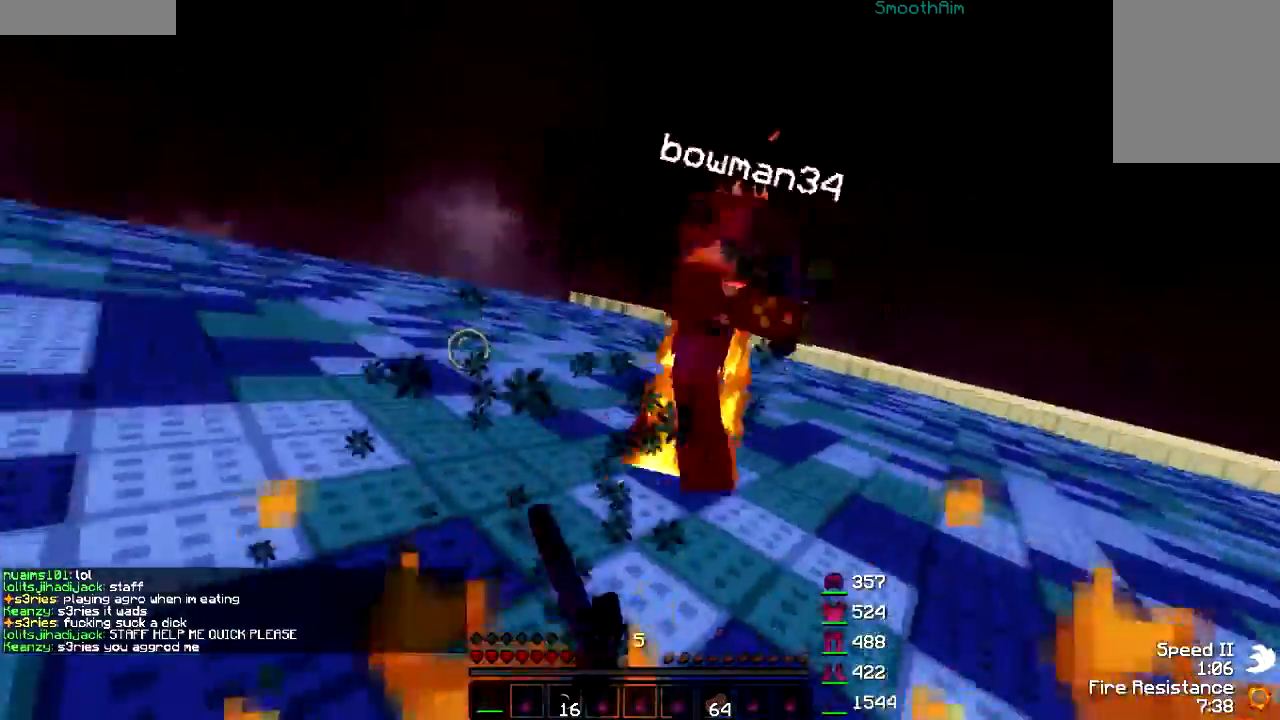
{"keys": ["w"], "mouse": [], "events": [[67, "mouse_left", "up"], [100, "mouse_left", "down"], [167, "w", "down"], [217, "mouse_left", "up"], [367, "mouse_left", "down"], [467, "mouse_left", "up"]]}
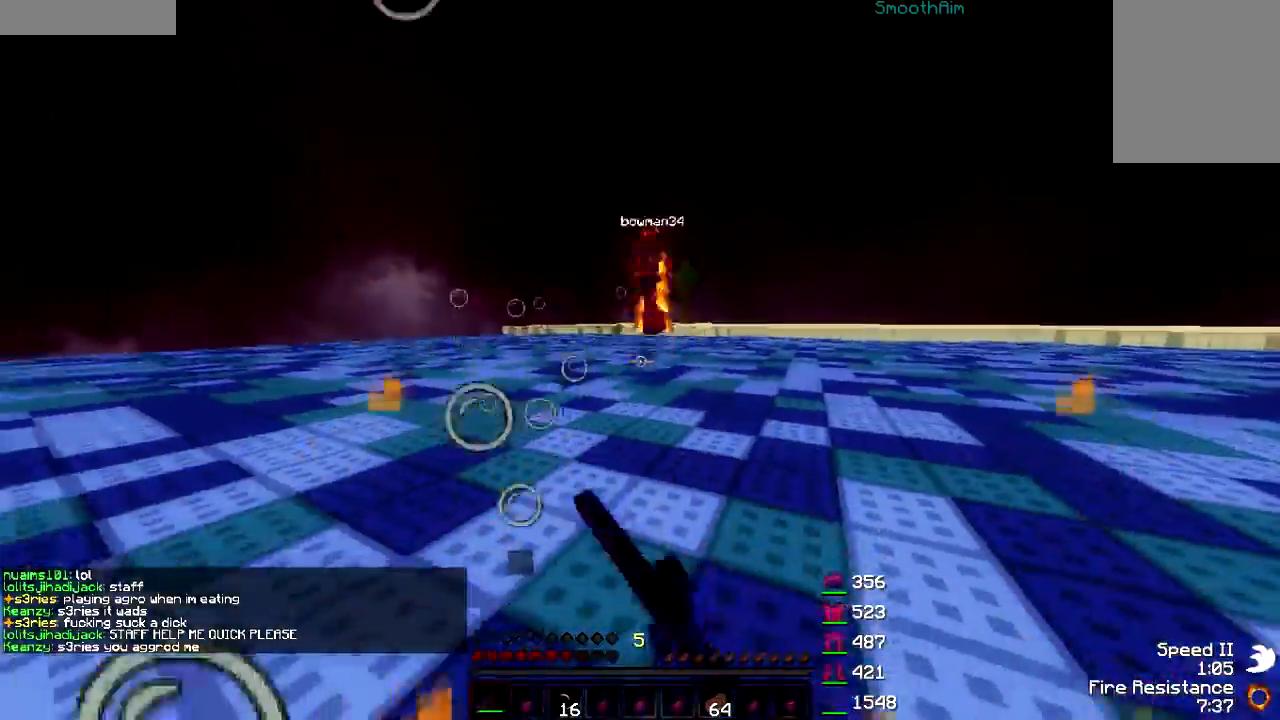
{"keys": ["d", "w"], "mouse": [], "events": [[17, "mouse_left", "down"], [67, "mouse_left", "up"], [117, "d", "down"], [117, "mouse_left", "down"], [217, "mouse_left", "up"], [267, "mouse_left", "down"], [317, "mouse_left", "up"], [417, "mouse_left", "down"], [467, "mouse_left", "up"]]}
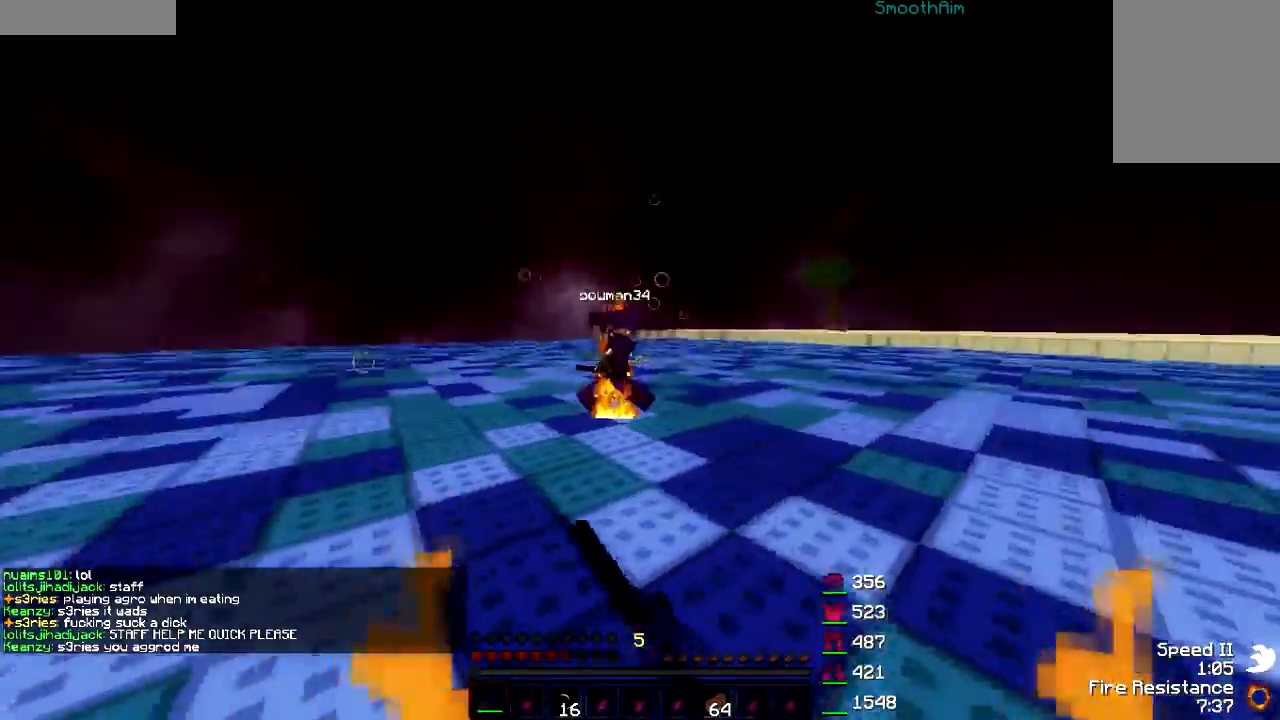
{"keys": ["a", "w"], "mouse": [], "events": [[17, "mouse_left", "down"], [67, "mouse_left", "up"], [117, "mouse_left", "down"], [167, "mouse_left", "up"], [317, "a", "down"], [317, "d", "up"], [417, "mouse_left", "down"], [467, "mouse_left", "up"]]}
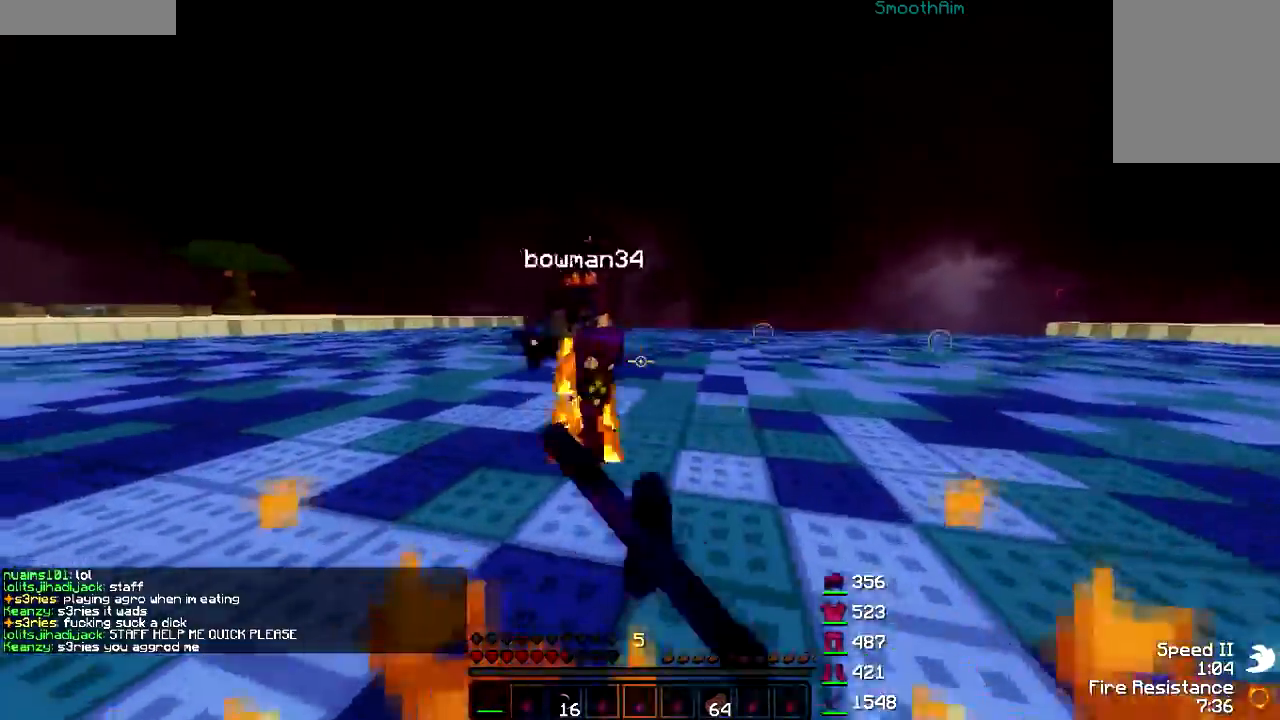
{"keys": ["a", "w"], "mouse": ["left"]}
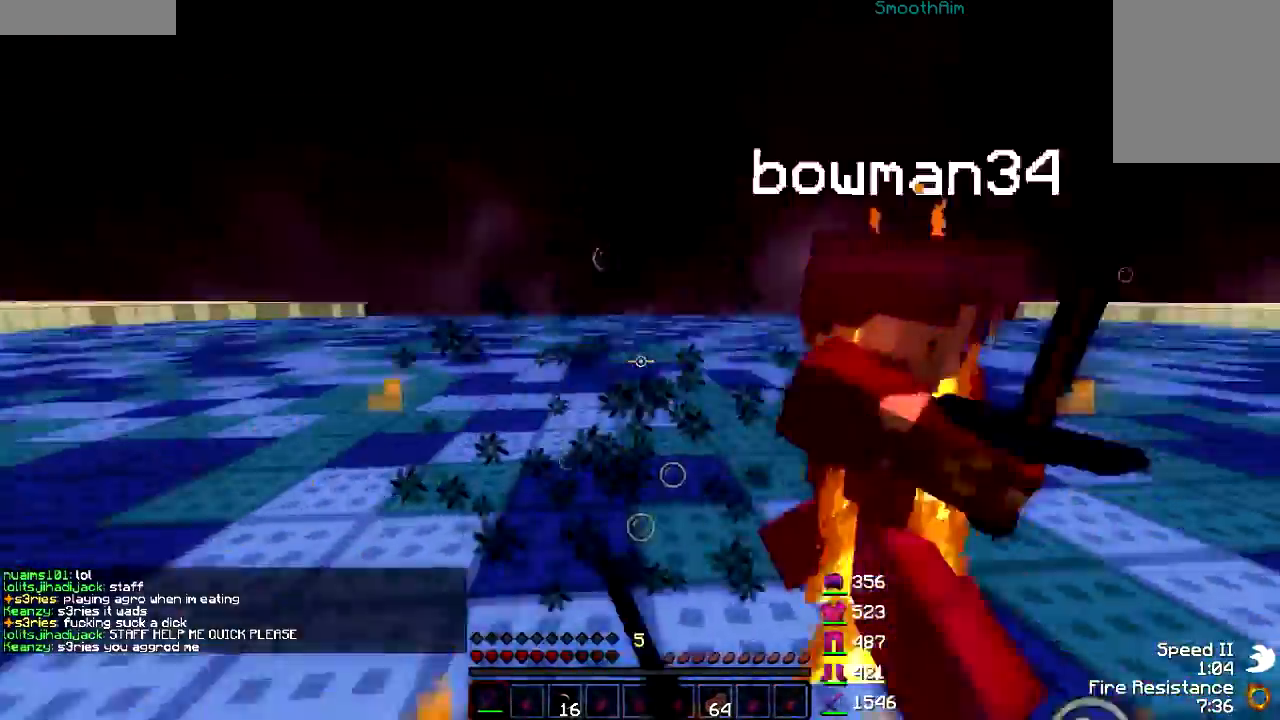
{"keys": ["w"], "mouse": ["left"], "events": [[17, "a", "up"], [17, "mouse_left", "up"], [67, "mouse_left", "down"], [117, "a", "down"], [167, "mouse_left", "up"], [217, "mouse_left", "down"], [267, "mouse_left", "up"], [317, "mouse_left", "down"], [417, "mouse_left", "up"], [467, "a", "up"], [467, "mouse_left", "down"]]}
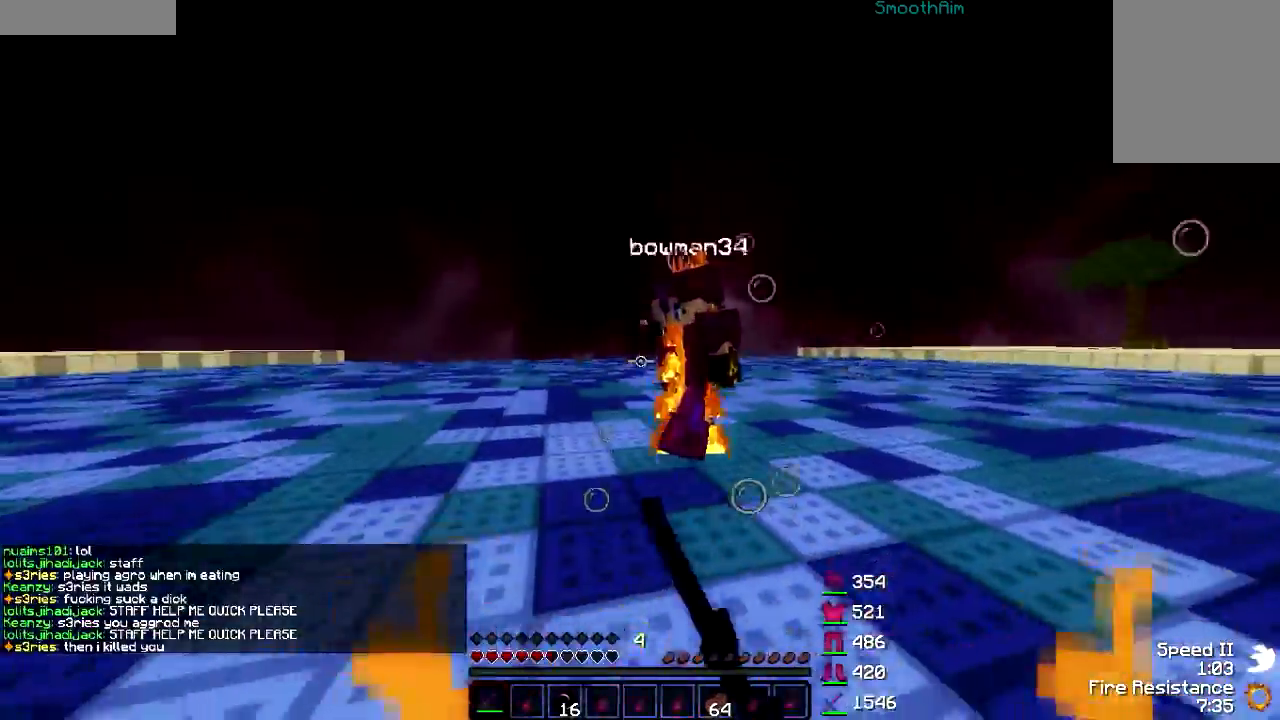
{"keys": ["d"], "mouse": ["left"], "events": [[17, "d", "down"], [17, "mouse_left", "up"], [67, "mouse_left", "down"], [167, "mouse_left", "up"], [217, "mouse_left", "down"], [267, "a", "down"], [267, "d", "up"], [317, "mouse_left", "up"], [317, "w", "up"], [367, "mouse_left", "down"], [417, "a", "up"], [417, "d", "down"], [417, "mouse_left", "up"], [467, "mouse_left", "down"]]}
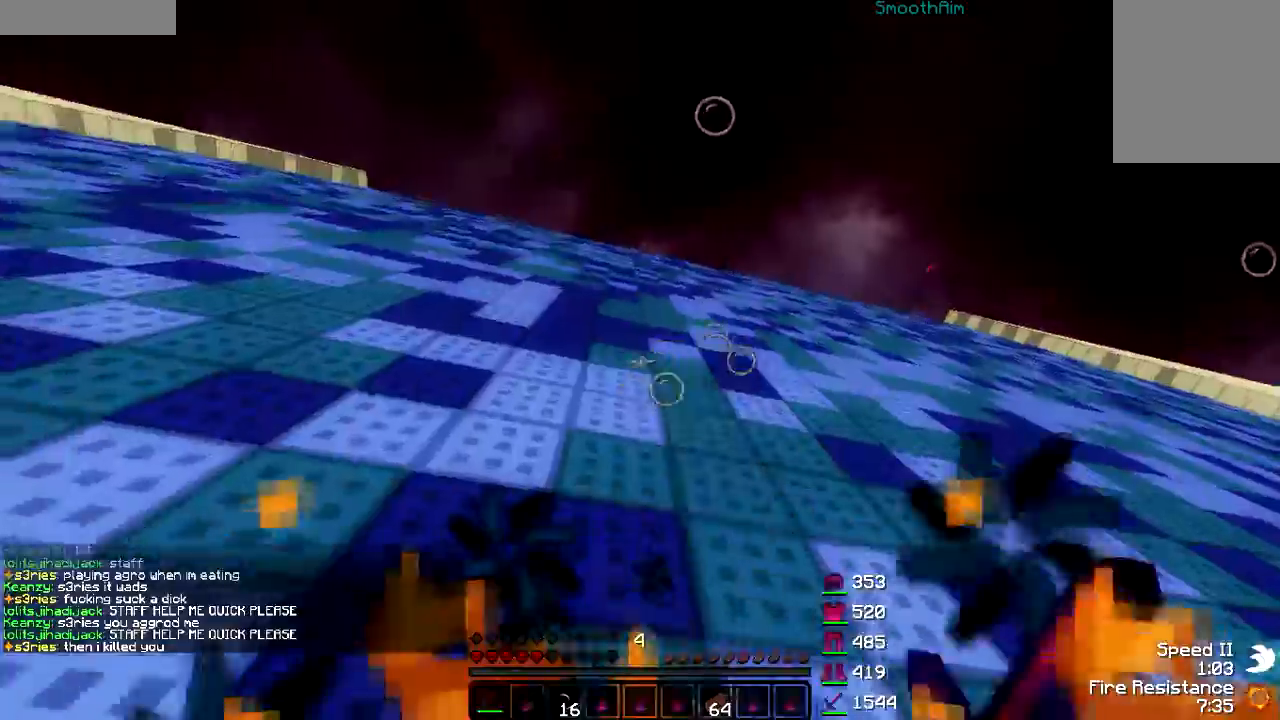
{"keys": ["d", "w"], "mouse": [], "events": [[17, "d", "up"], [17, "mouse_left", "up"], [67, "w", "down"], [117, "mouse_left", "down"], [167, "d", "down"], [167, "mouse_left", "up"], [217, "mouse_left", "down"], [267, "mouse_left", "up"], [300, "mouse_left", "down"], [417, "mouse_left", "up"], [467, "mouse_left", "down"], [500, "mouse_left", "up"]]}
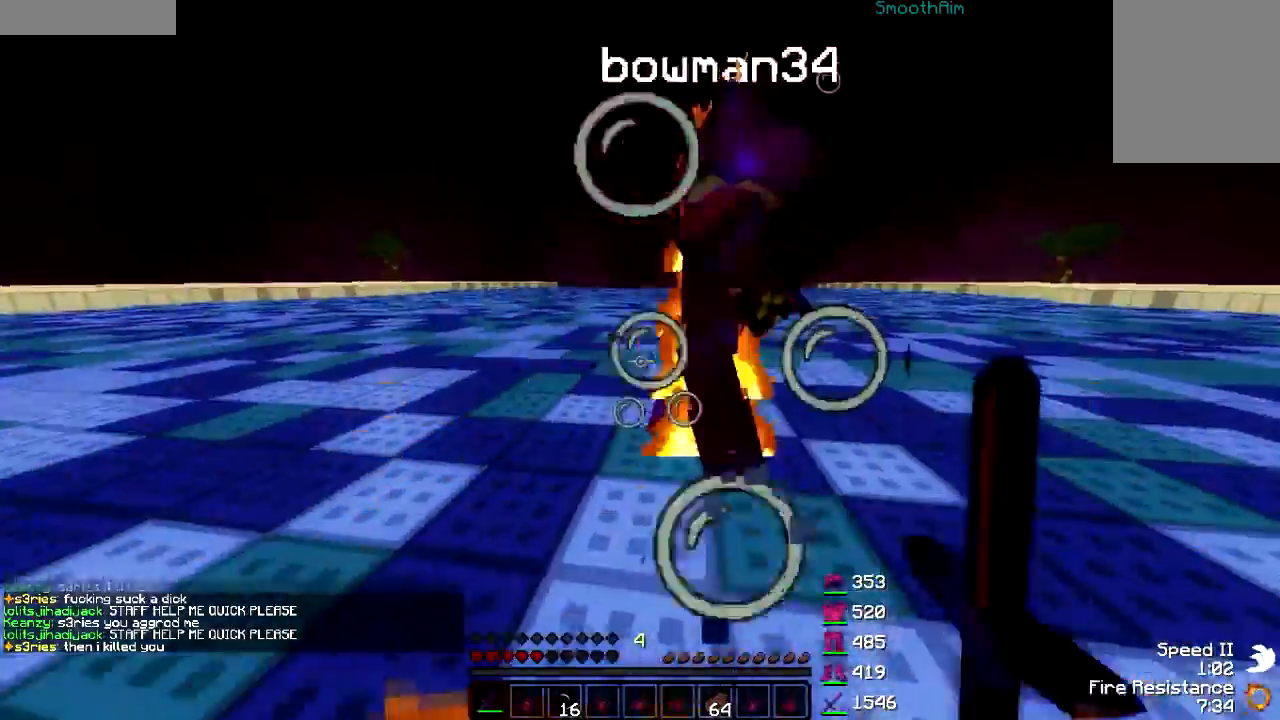
{"keys": ["d"], "mouse": ["left"], "events": [[167, "w", "up"], [217, "mouse_left", "down"], [267, "d", "up"], [267, "mouse_left", "up"], [317, "a", "down"], [317, "mouse_left", "down"], [417, "d", "down"], [467, "a", "up"]]}
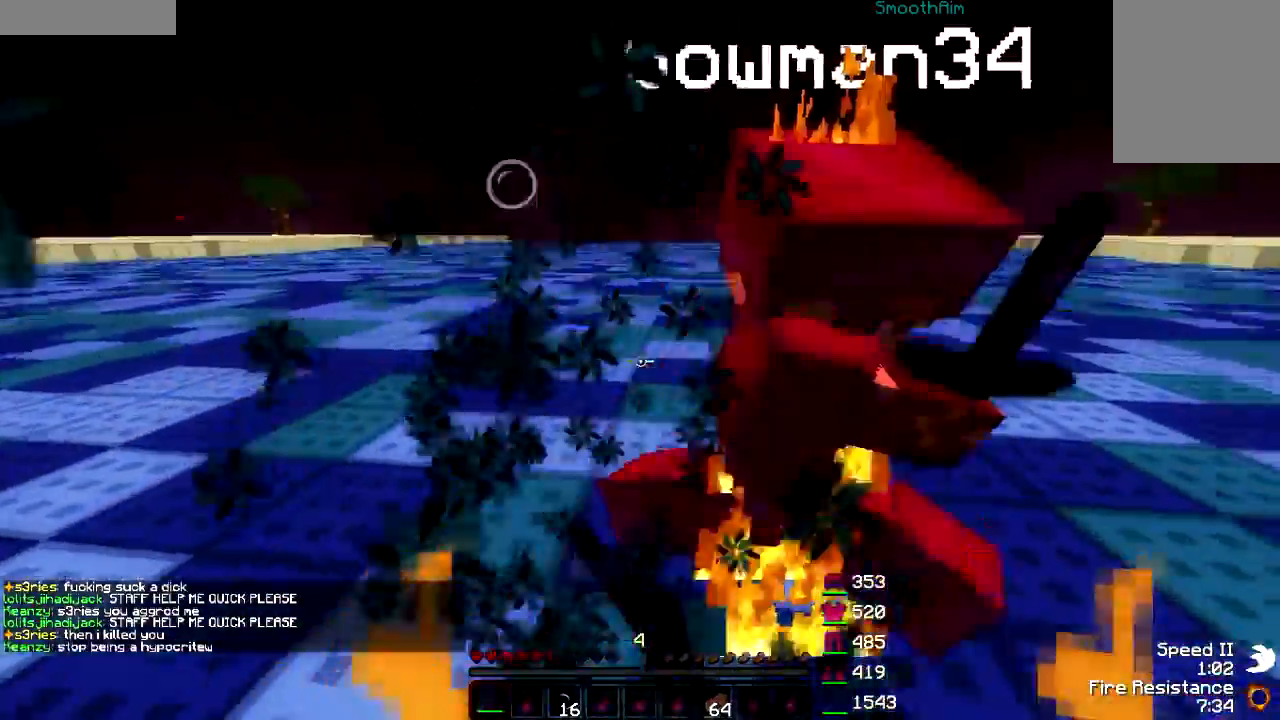
{"keys": ["w"], "mouse": ["left"], "events": [[17, "mouse_left", "up"], [67, "mouse_left", "down"], [67, "w", "down"], [167, "d", "up"], [167, "mouse_left", "up"], [217, "mouse_left", "down"], [217, "w", "up"], [267, "mouse_left", "up"], [317, "d", "down"], [317, "mouse_left", "down"], [417, "d", "up"], [417, "mouse_left", "up"], [417, "w", "down"], [467, "mouse_left", "down"]]}
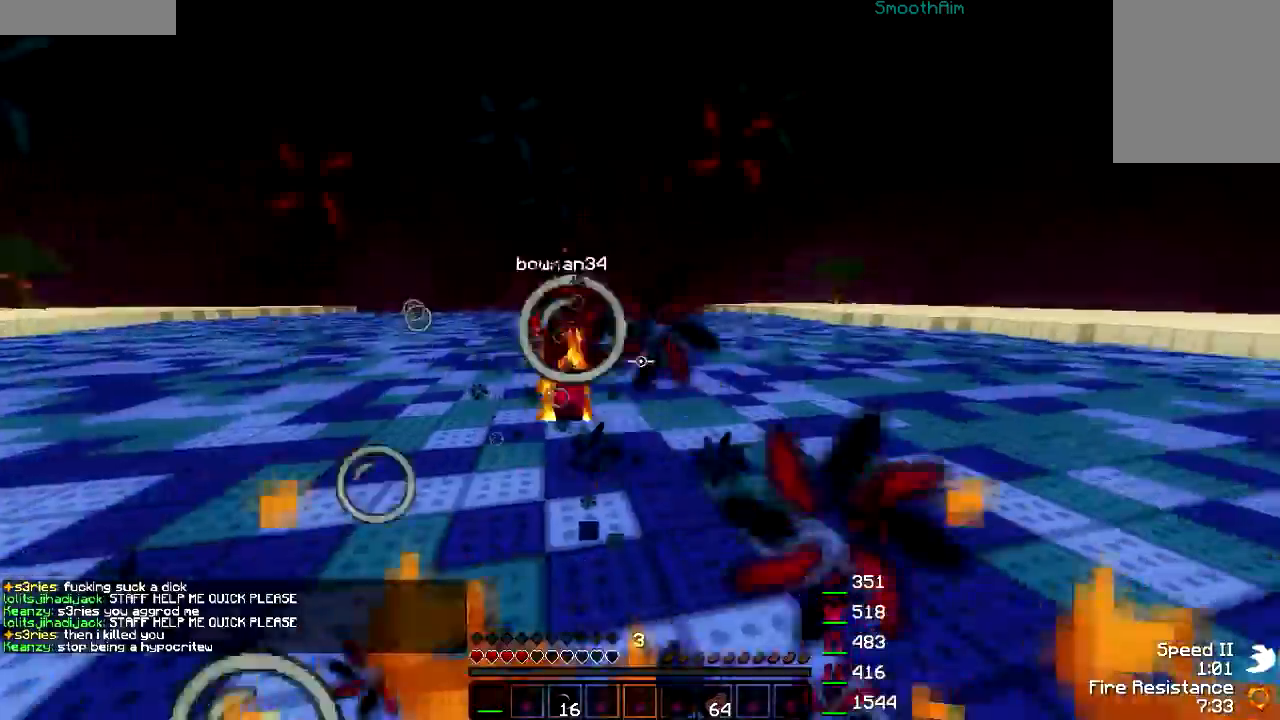
{"keys": ["d", "w"], "mouse": [], "events": [[17, "mouse_left", "up"], [167, "mouse_right", "down"], [267, "d", "down"], [367, "mouse_right", "up"], [400, "d", "up"], [467, "d", "down"]]}
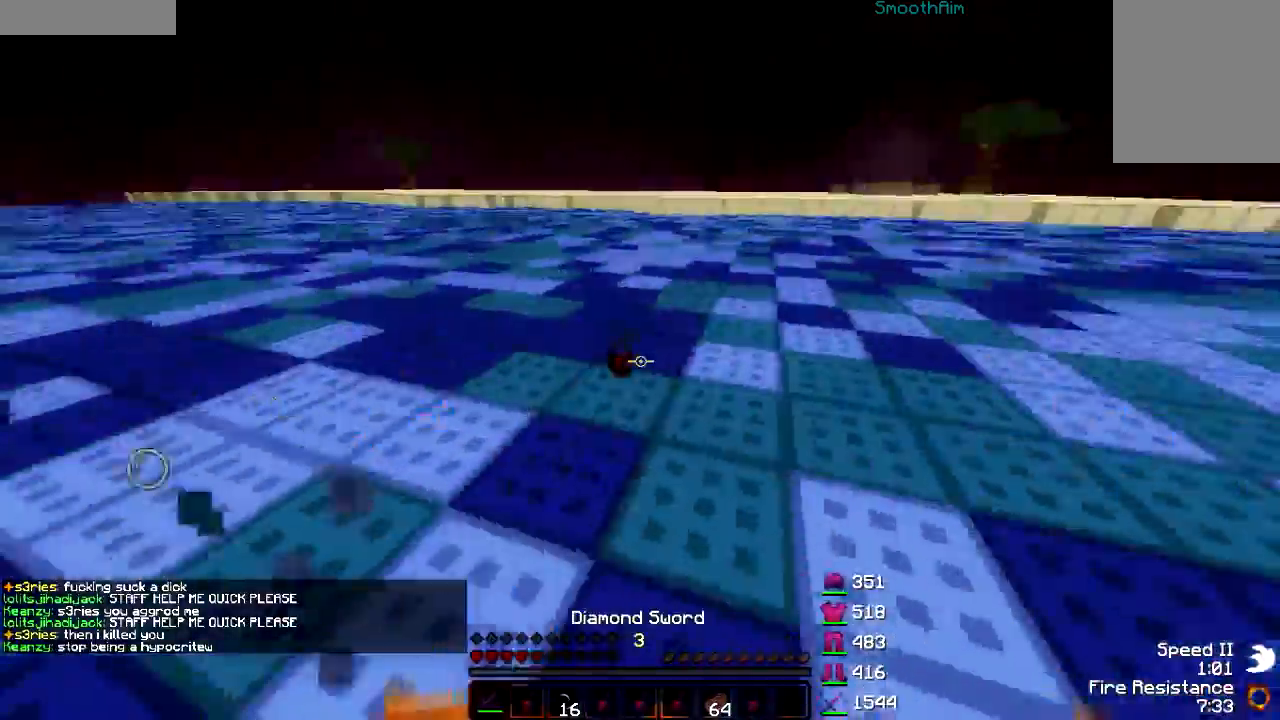
{"keys": ["d", "w"], "mouse": [], "events": [[167, "d", "up"], [300, "d", "down"]]}
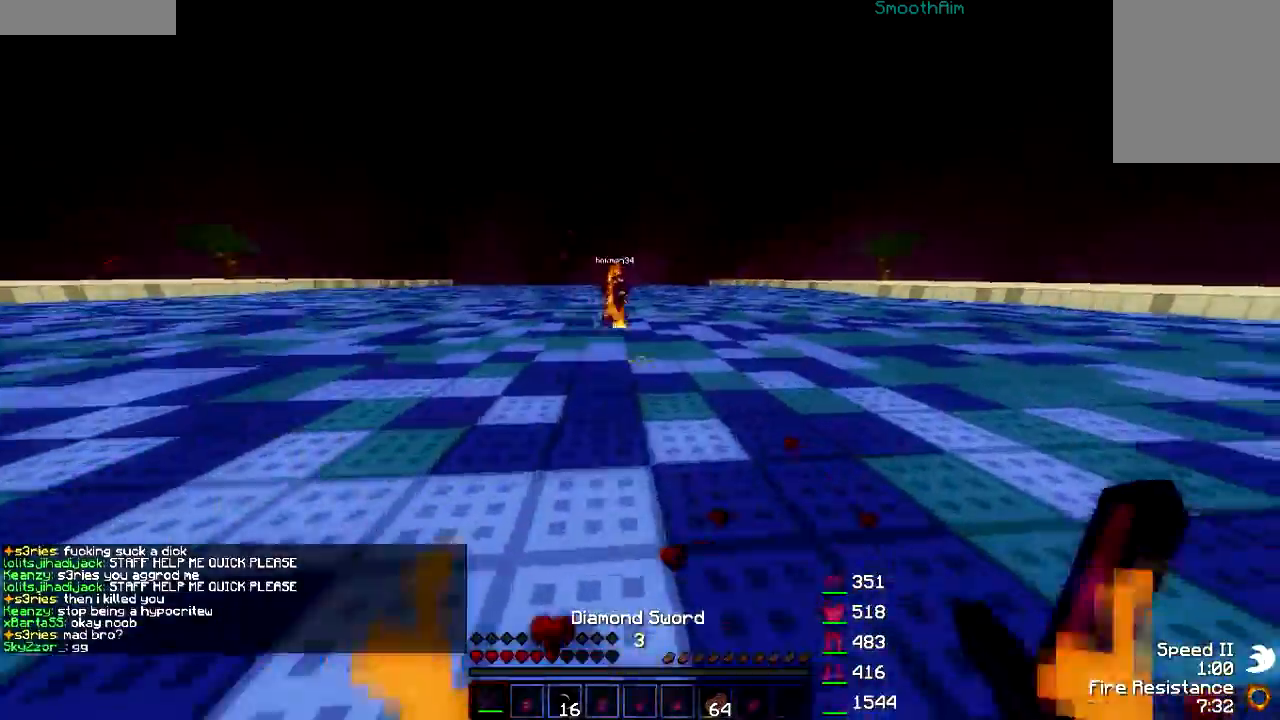
{"keys": ["a"], "mouse": [], "events": [[117, "d", "up"], [217, "d", "down"], [217, "w", "up"], [317, "a", "down"], [317, "d", "up"]]}
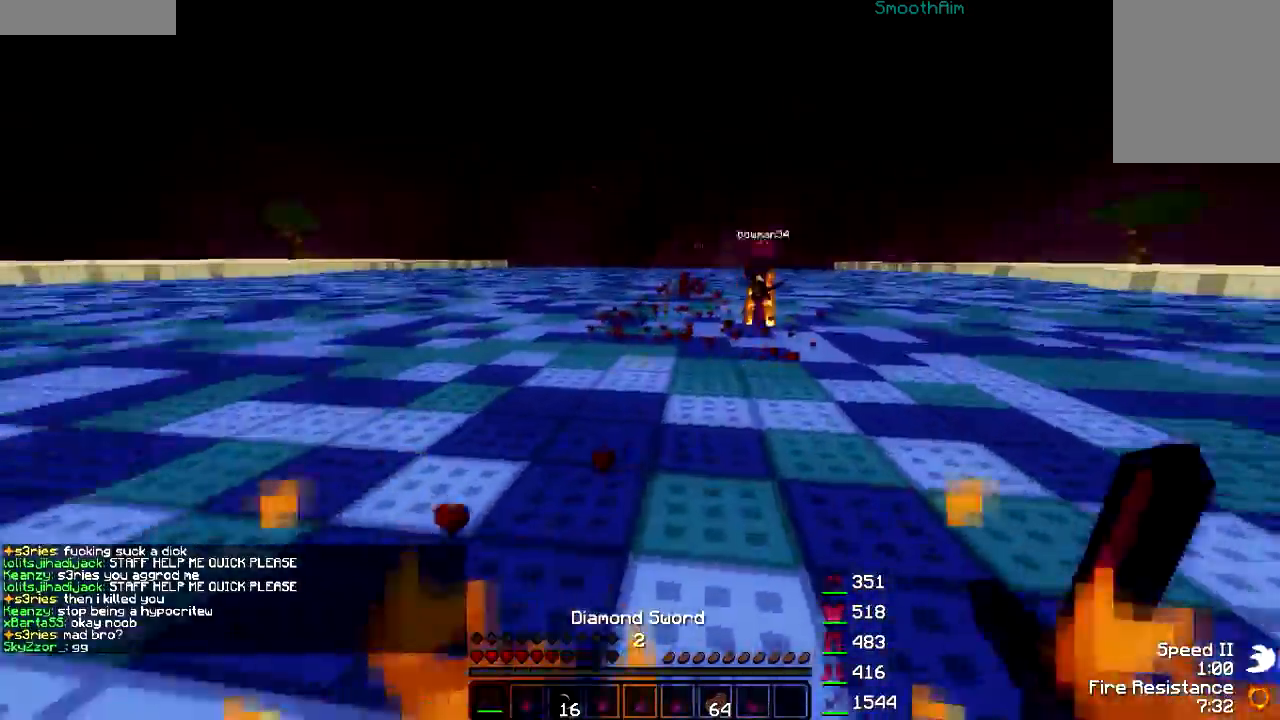
{"keys": ["d"], "mouse": [], "events": [[67, "w", "down"], [167, "a", "up"], [167, "mouse_right", "down"], [267, "mouse_right", "up"], [467, "d", "down"], [467, "w", "up"]]}
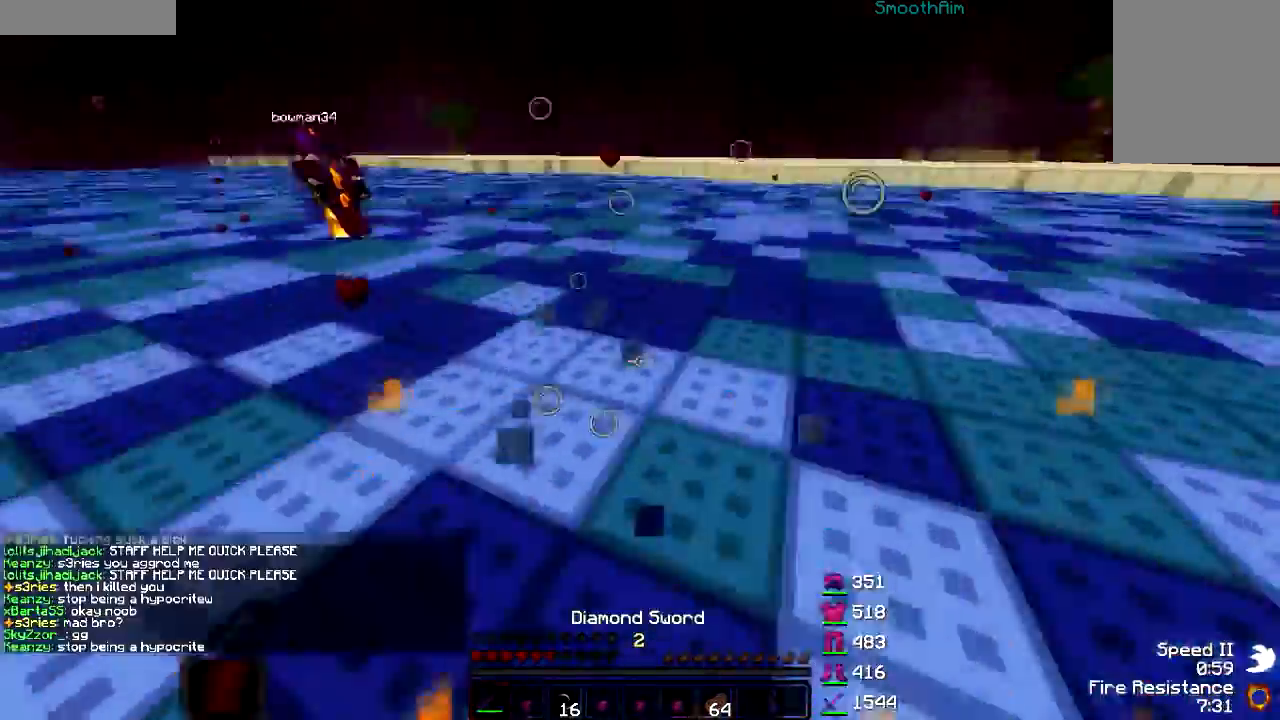
{"keys": ["s"], "mouse": [], "events": [[17, "s", "down"], [67, "d", "up"]]}
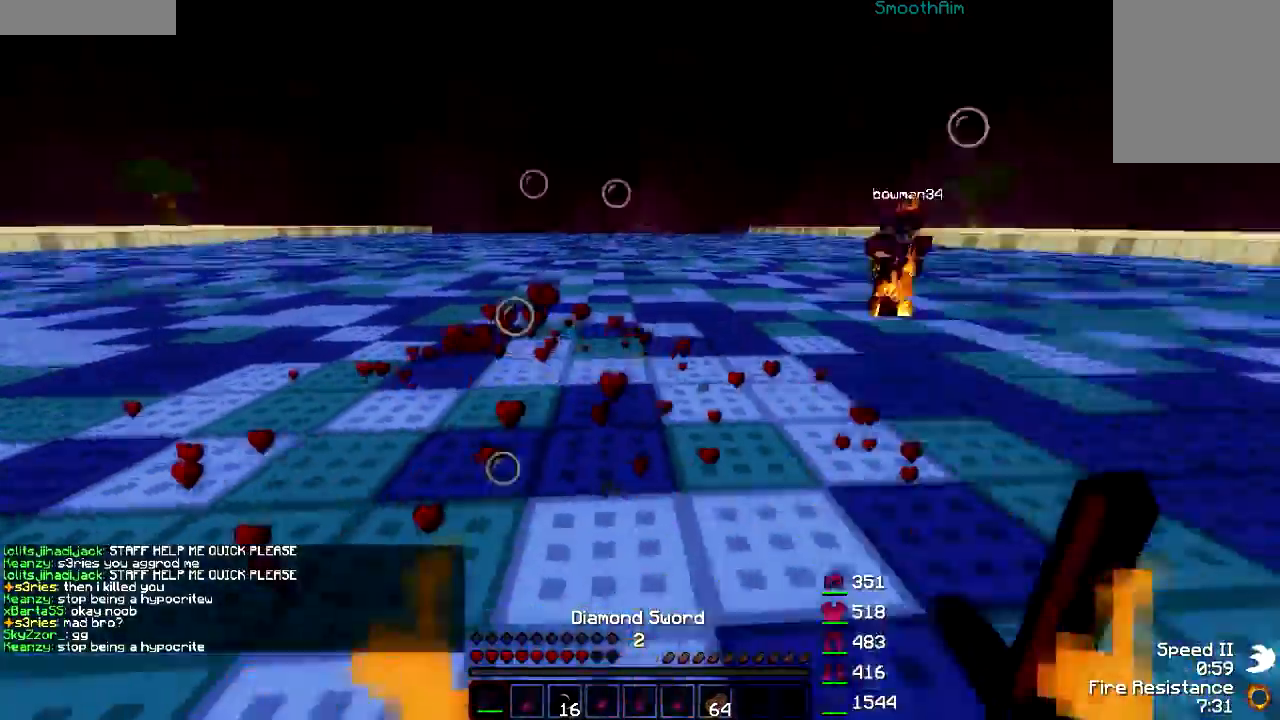
{"keys": ["a", "w"], "mouse": ["left"], "events": [[117, "d", "down"], [117, "s", "up"], [167, "mouse_left", "down"], [217, "w", "down"], [317, "d", "up"], [317, "mouse_left", "up"], [417, "a", "down"], [467, "mouse_left", "down"]]}
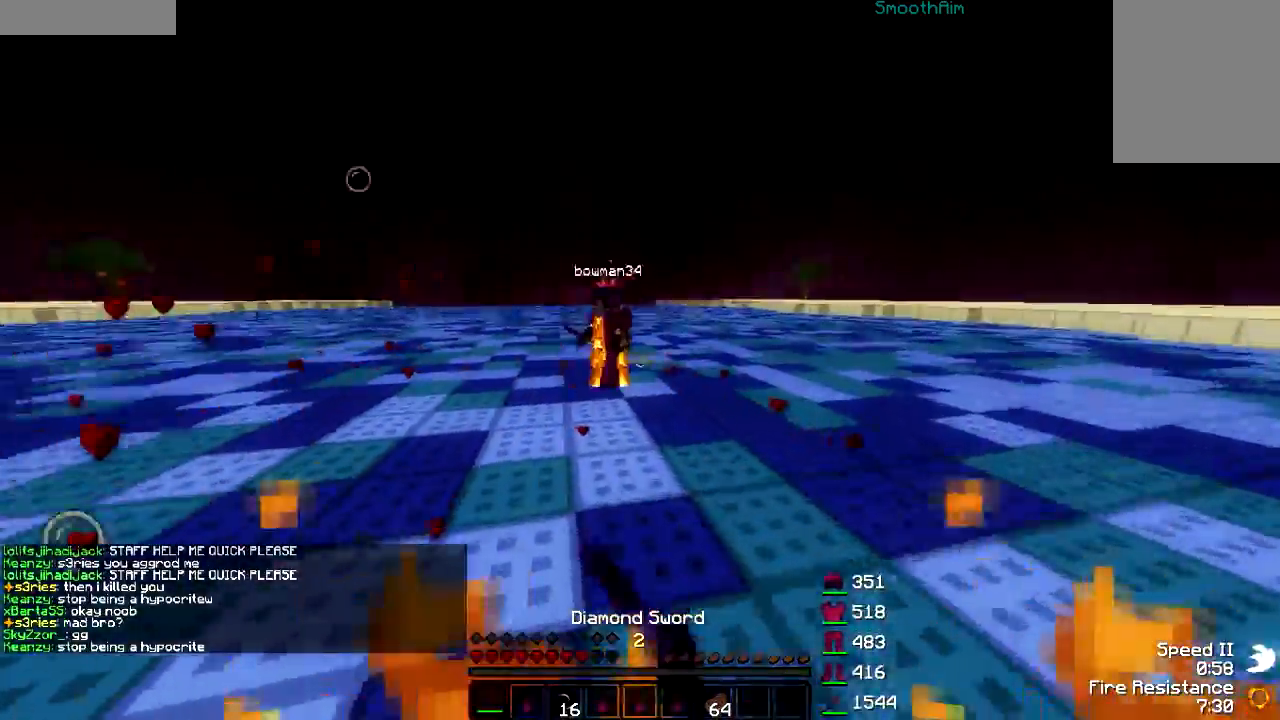
{"keys": ["a", "w"], "mouse": ["left"], "events": [[17, "mouse_left", "up"], [67, "mouse_left", "down"], [117, "mouse_left", "up"], [217, "mouse_left", "down"], [267, "mouse_left", "up"], [317, "mouse_left", "down"], [417, "mouse_left", "up"], [467, "mouse_left", "down"]]}
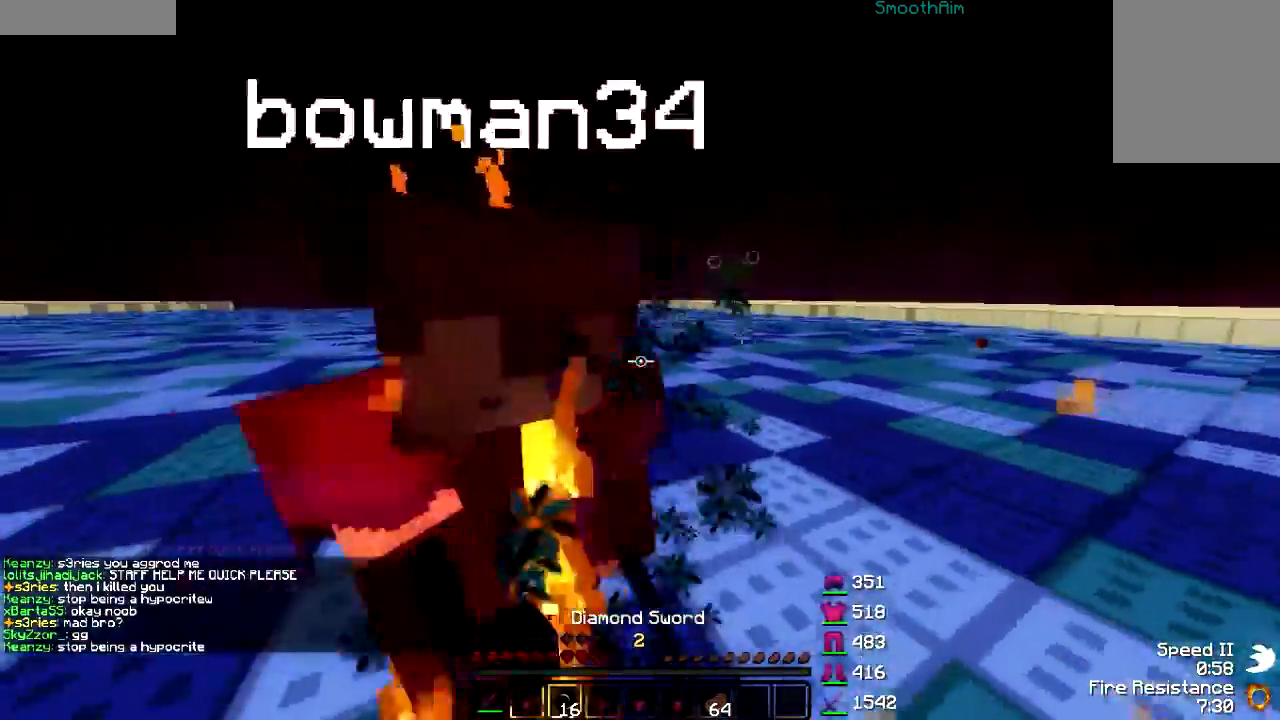
{"keys": ["d", "w"], "mouse": [], "events": [[67, "mouse_left", "up"], [67, "w", "up"], [117, "mouse_left", "down"], [167, "d", "down"], [167, "mouse_left", "up"], [217, "a", "up"], [217, "mouse_left", "down"], [317, "mouse_left", "up"], [317, "w", "down"], [367, "mouse_left", "down"], [467, "mouse_left", "up"]]}
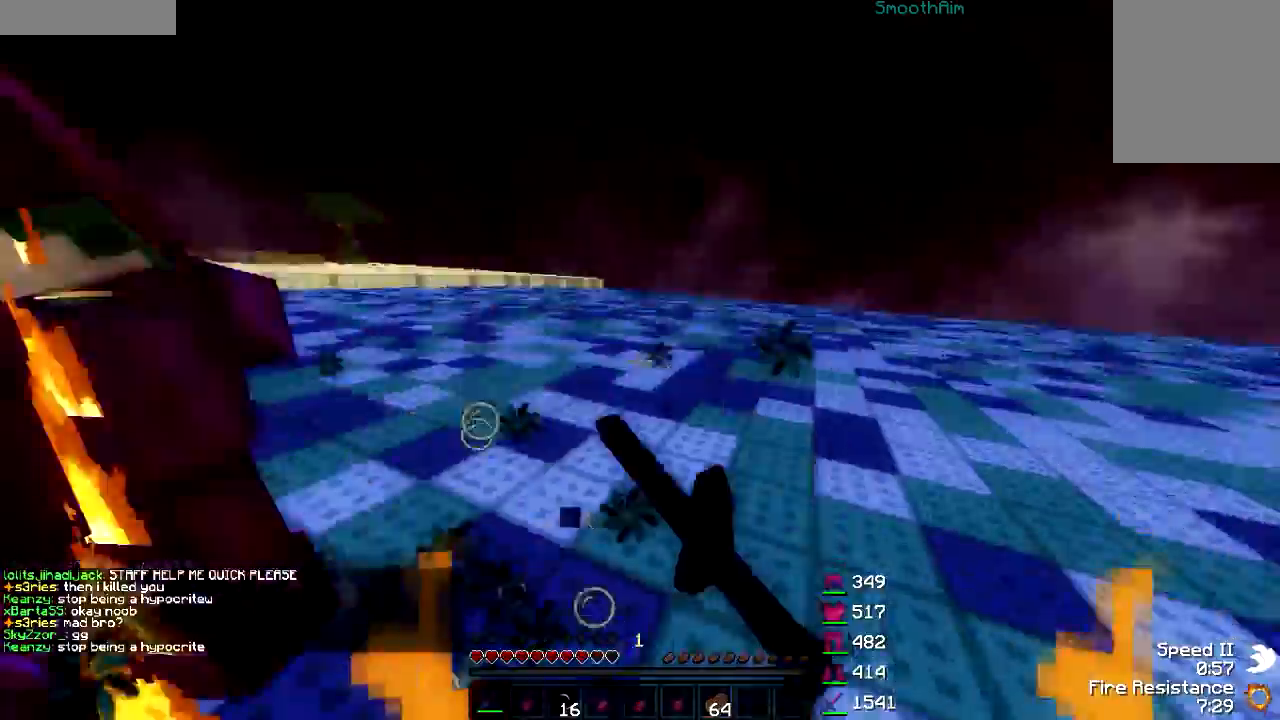
{"keys": ["d", "w"], "mouse": ["left"], "events": [[67, "mouse_left", "down"], [117, "mouse_left", "up"], [167, "mouse_left", "down"], [217, "d", "up"], [217, "mouse_left", "up"], [267, "mouse_left", "down"], [367, "mouse_left", "up"], [417, "d", "down"], [417, "mouse_left", "down"]]}
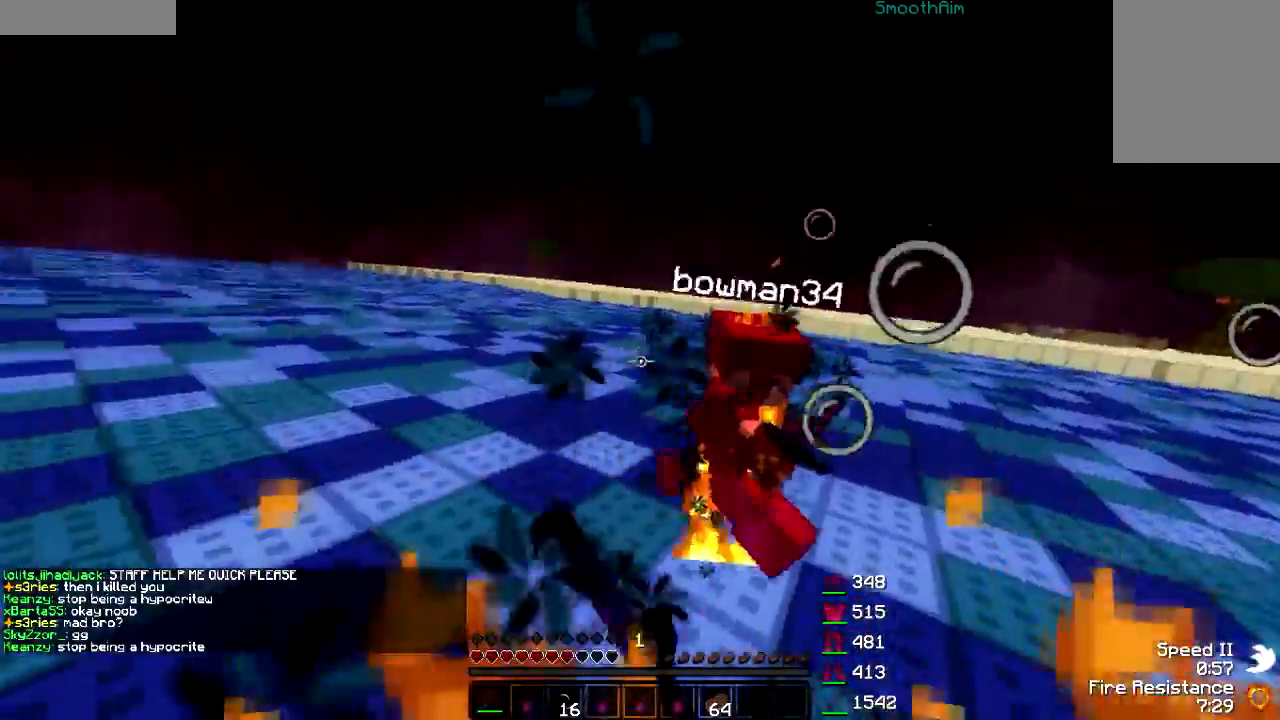
{"keys": [], "mouse": ["left"], "events": [[17, "a", "down"], [17, "d", "up"], [17, "mouse_left", "up"], [67, "a", "up"], [67, "mouse_left", "down"], [117, "mouse_left", "up"], [217, "mouse_left", "down"], [267, "mouse_left", "up"], [267, "w", "up"], [317, "mouse_left", "down"], [367, "w", "down"], [417, "mouse_left", "up"], [417, "w", "up"], [467, "mouse_left", "down"]]}